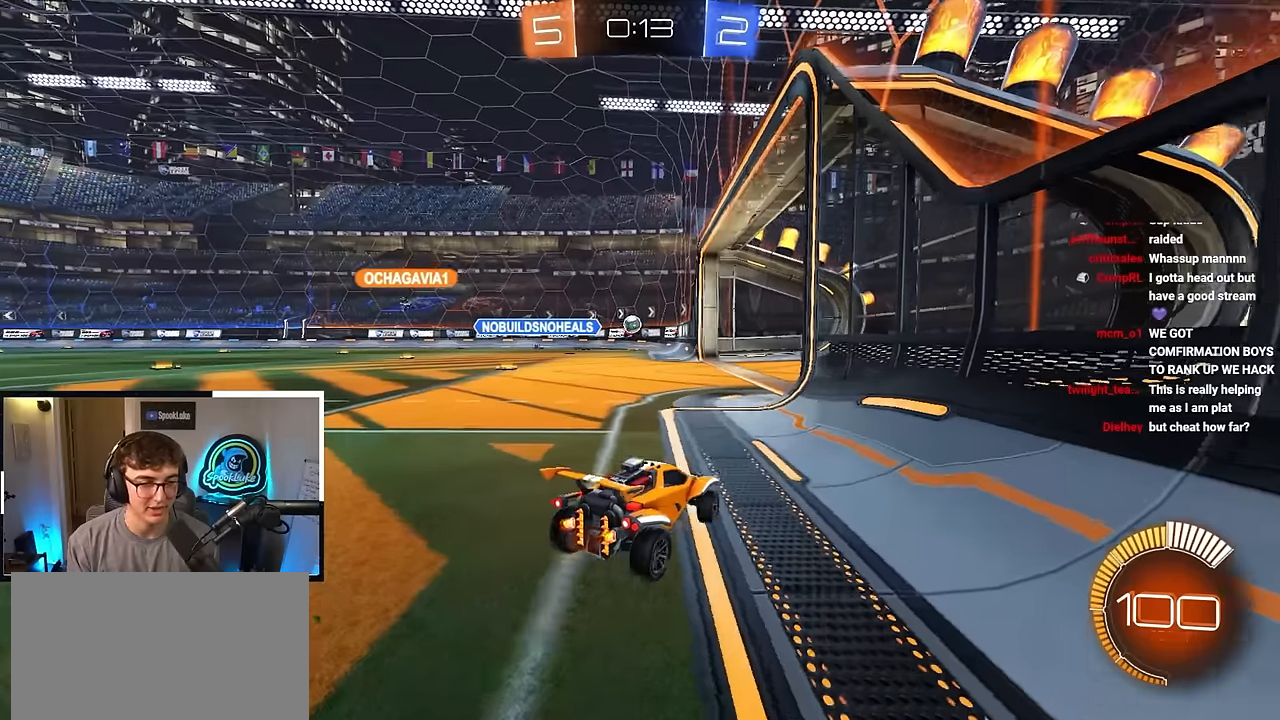
Gameplay with a controller (PlayStation layout); each line is a JSON object with the inputs held at the frame after it. "events" lists button and stick changes between this image and that frame as [ms after this image, input, new state], when the widget could be followed in between. Not read: R3.
{"buttons": [], "left_stick": "center", "right_stick": "center", "events": [[117, "left_stick", "down-left"], [267, "left_stick", "center"]]}
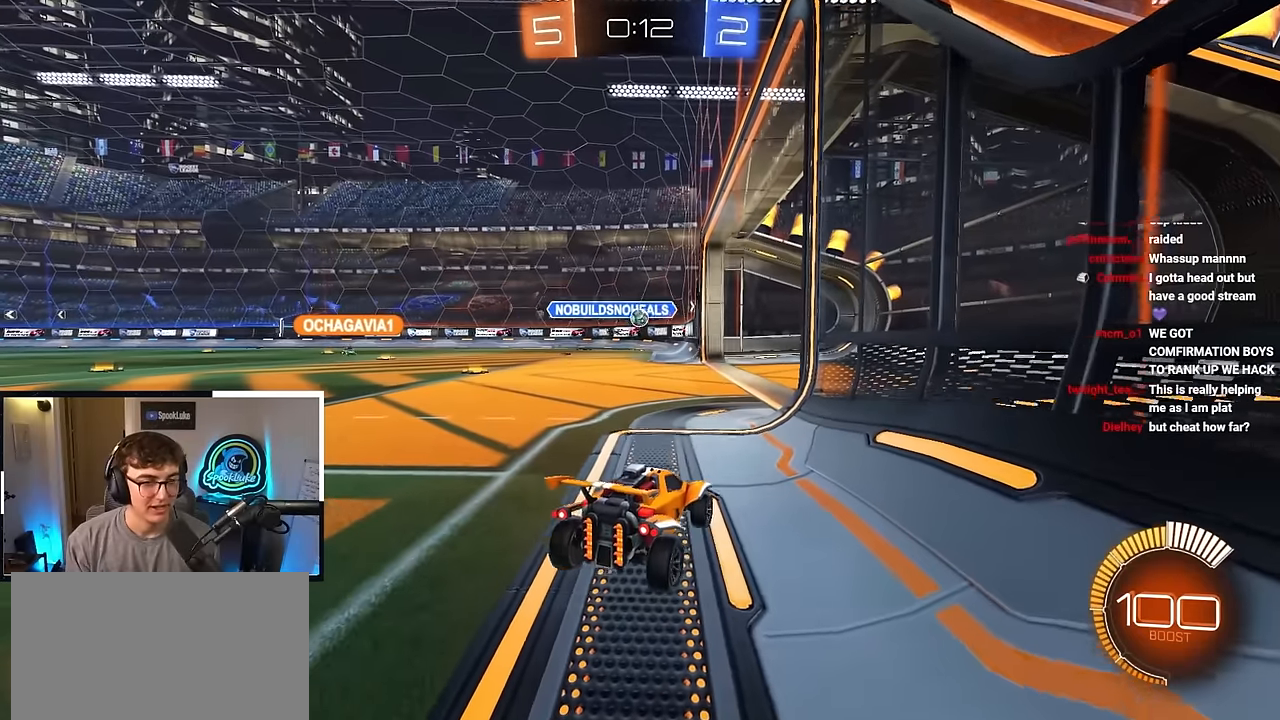
{"buttons": [], "left_stick": "center", "right_stick": "center", "events": []}
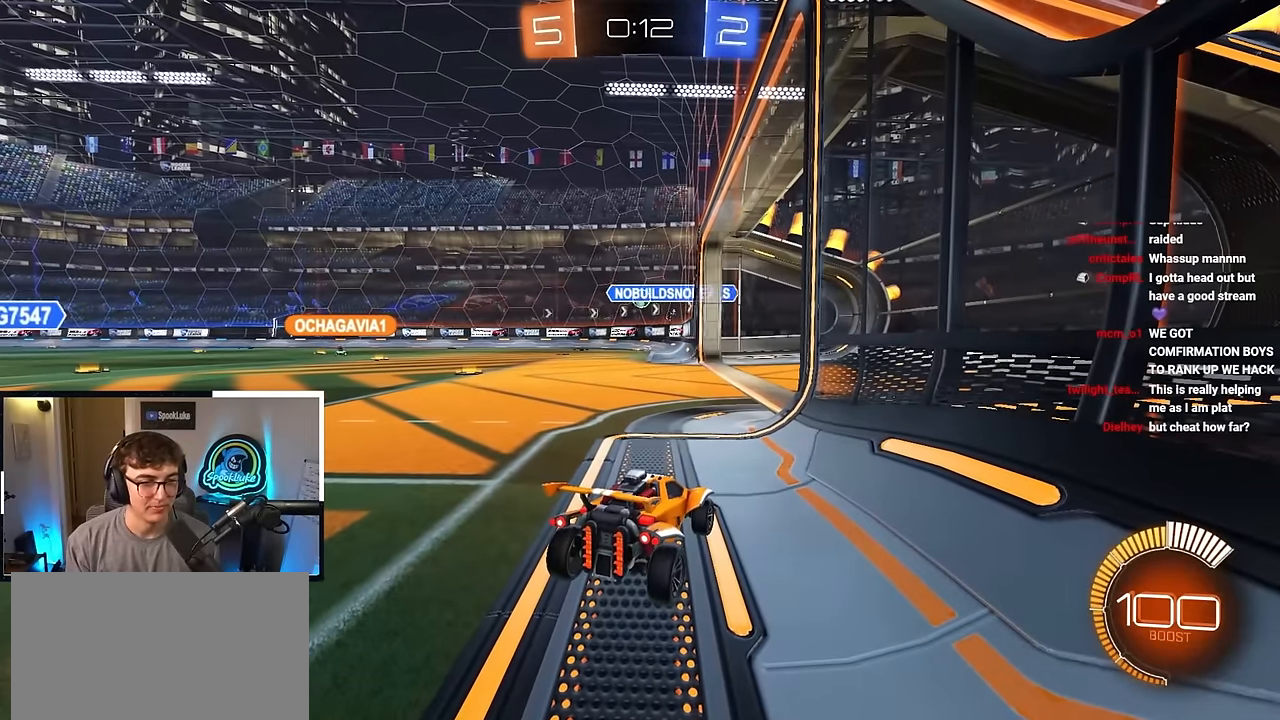
{"buttons": [], "left_stick": "center", "right_stick": "center", "events": []}
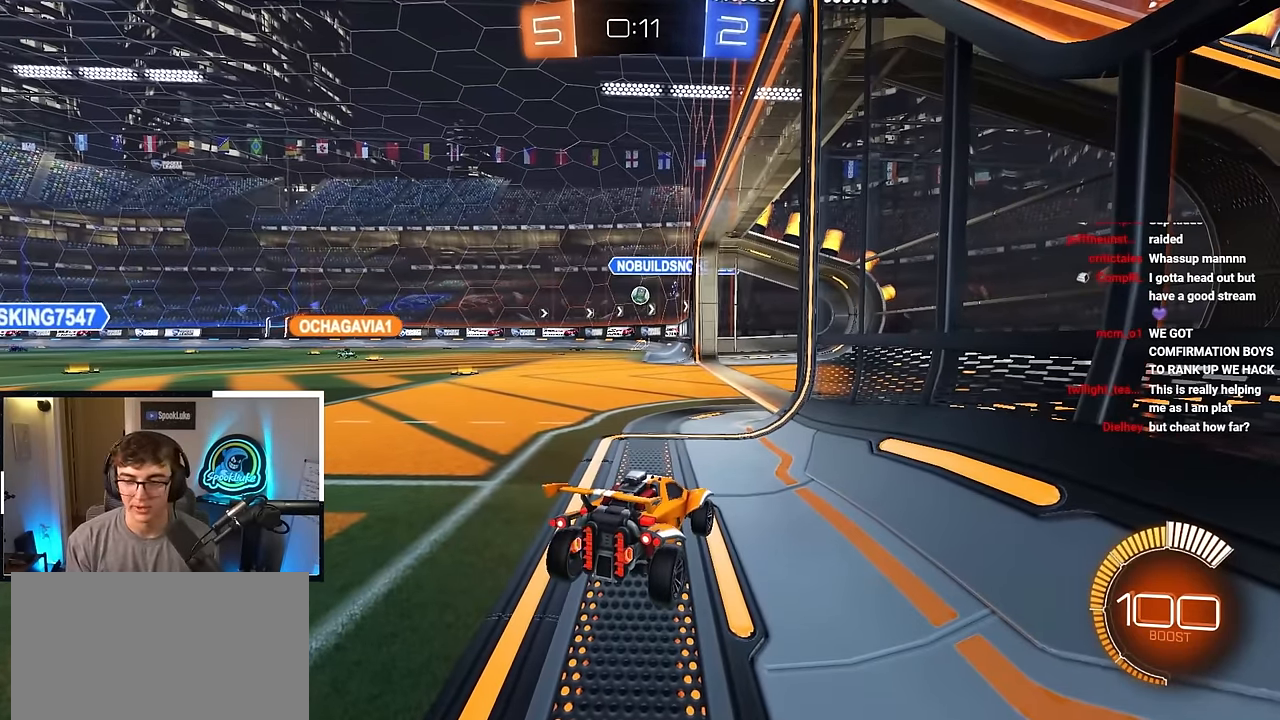
{"buttons": [], "left_stick": "center", "right_stick": "center", "events": []}
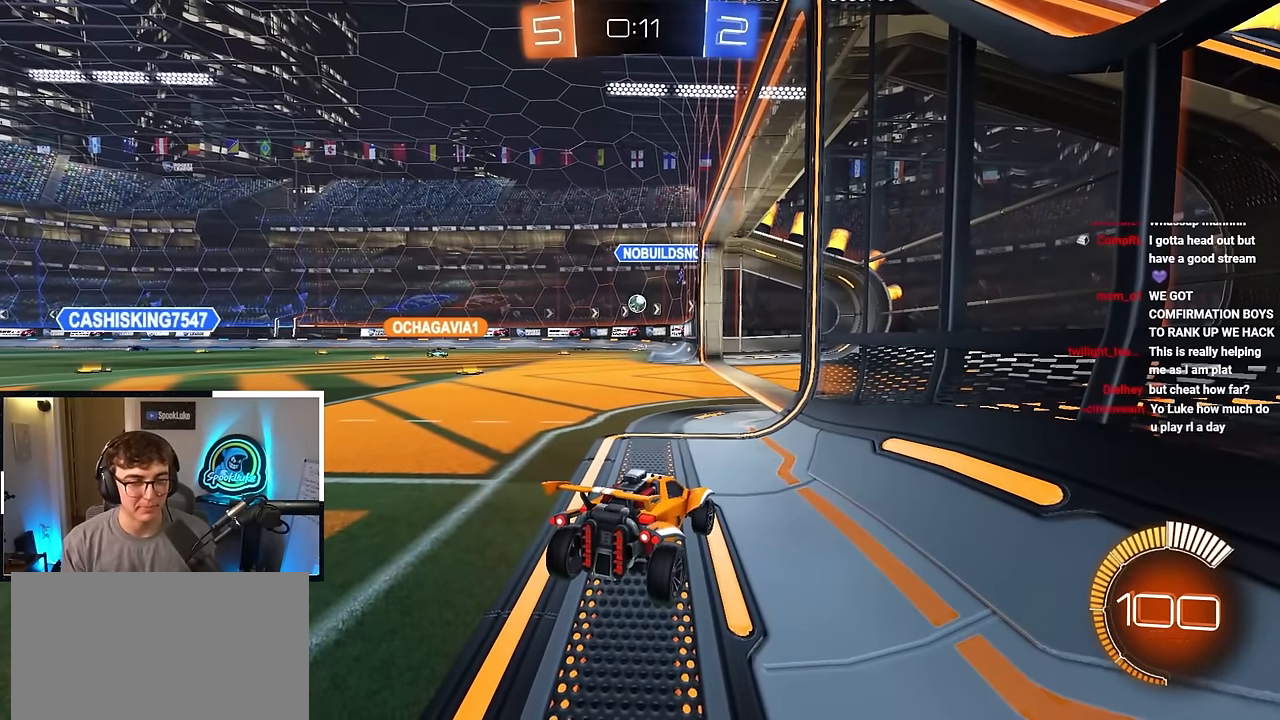
{"buttons": [], "left_stick": "center", "right_stick": "center", "events": []}
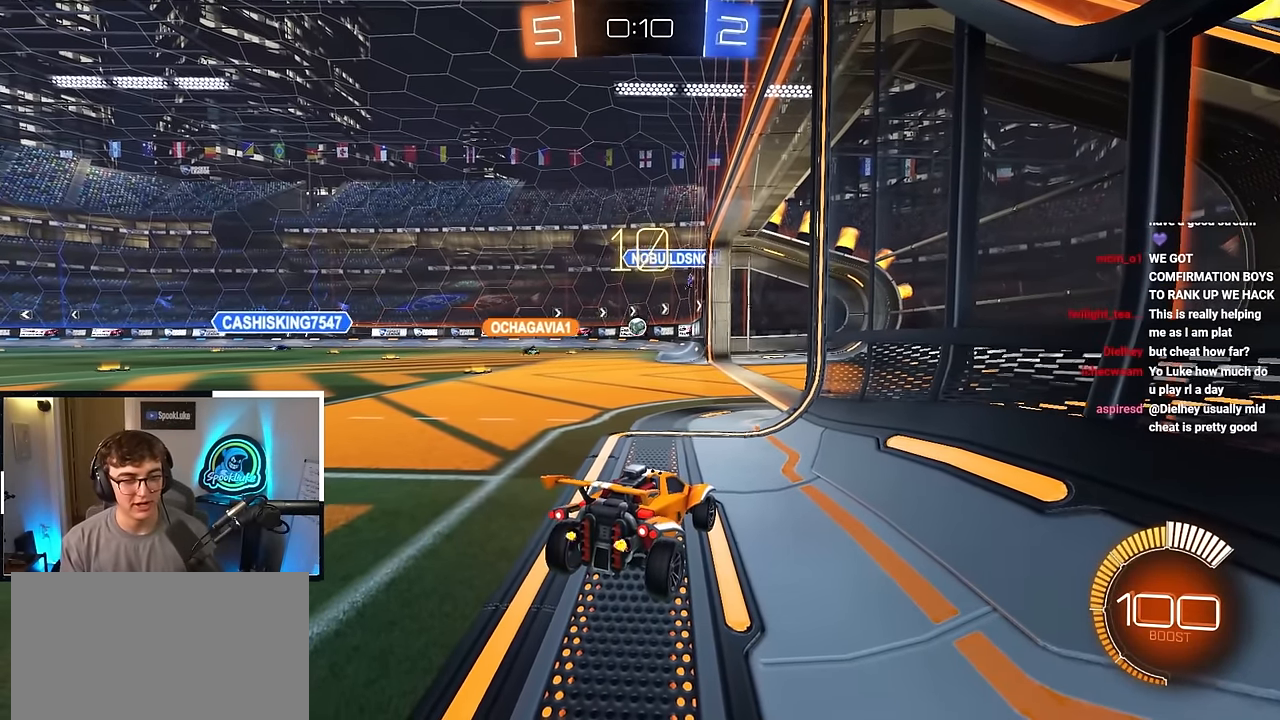
{"buttons": [], "left_stick": "center", "right_stick": "center", "events": []}
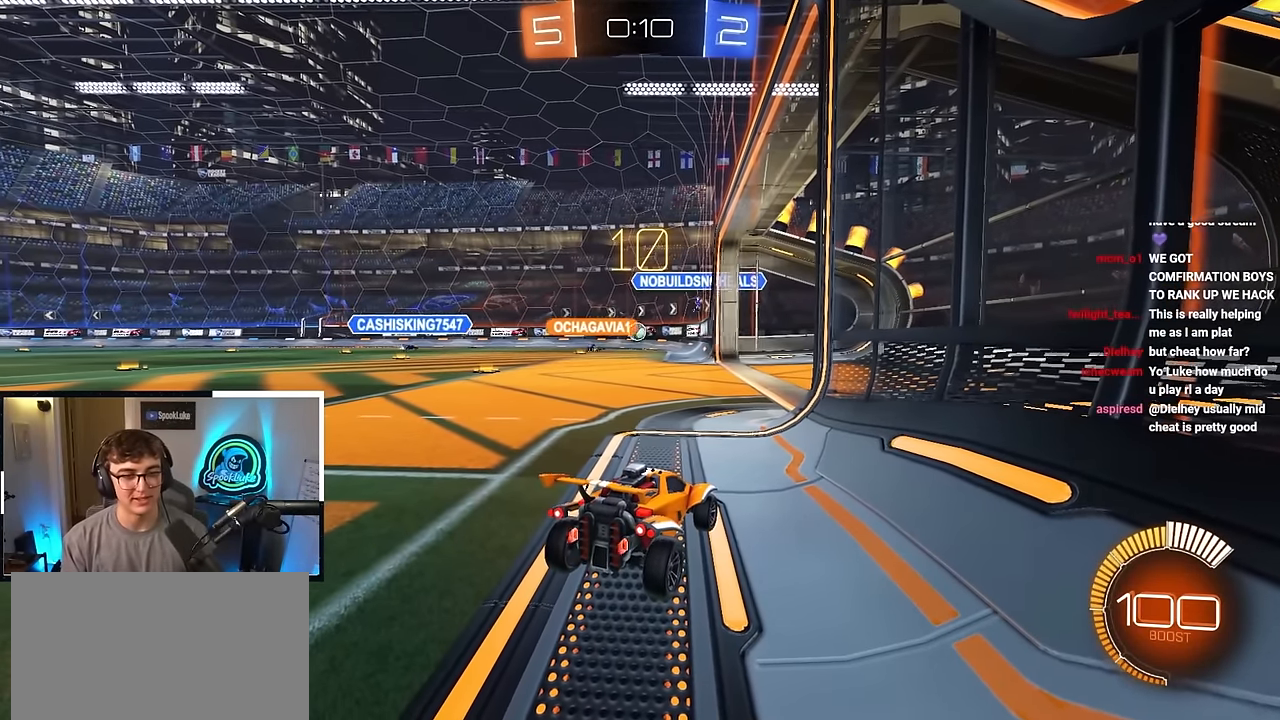
{"buttons": ["CROSS"], "left_stick": "center", "right_stick": "center", "events": [[417, "CROSS", "down"]]}
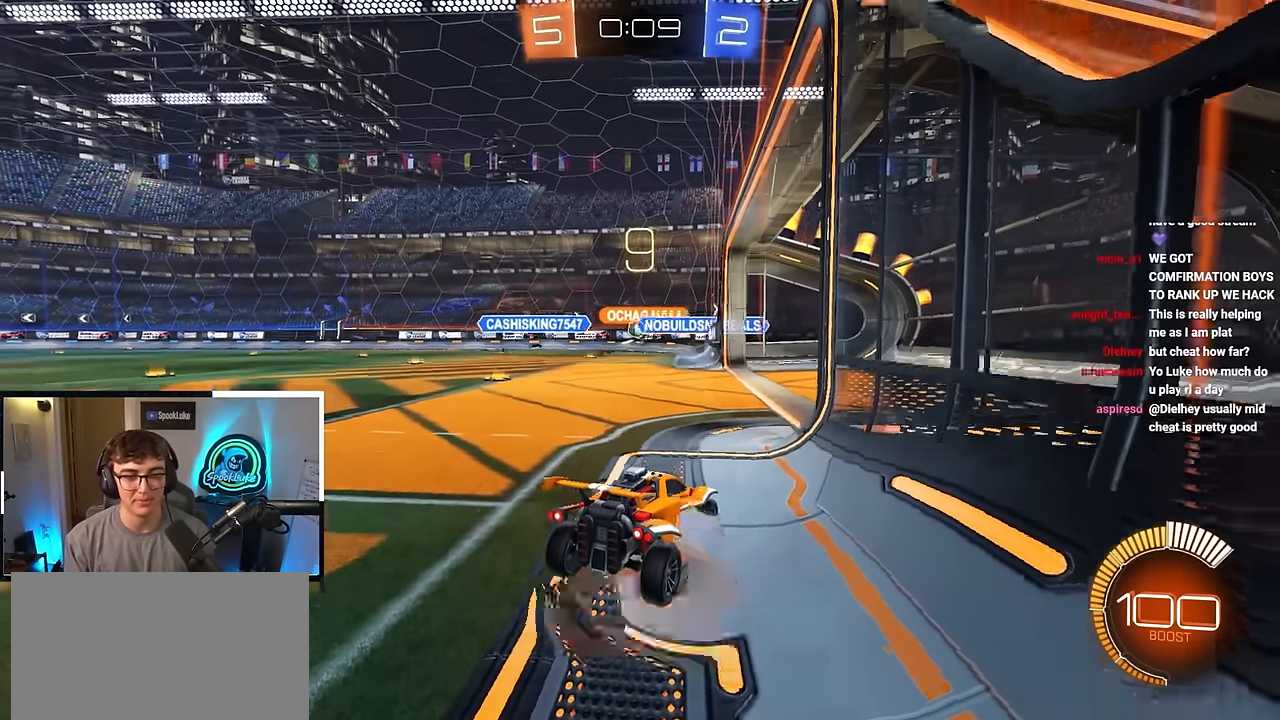
{"buttons": [], "left_stick": "center", "right_stick": "center", "events": [[33, "CROSS", "up"]]}
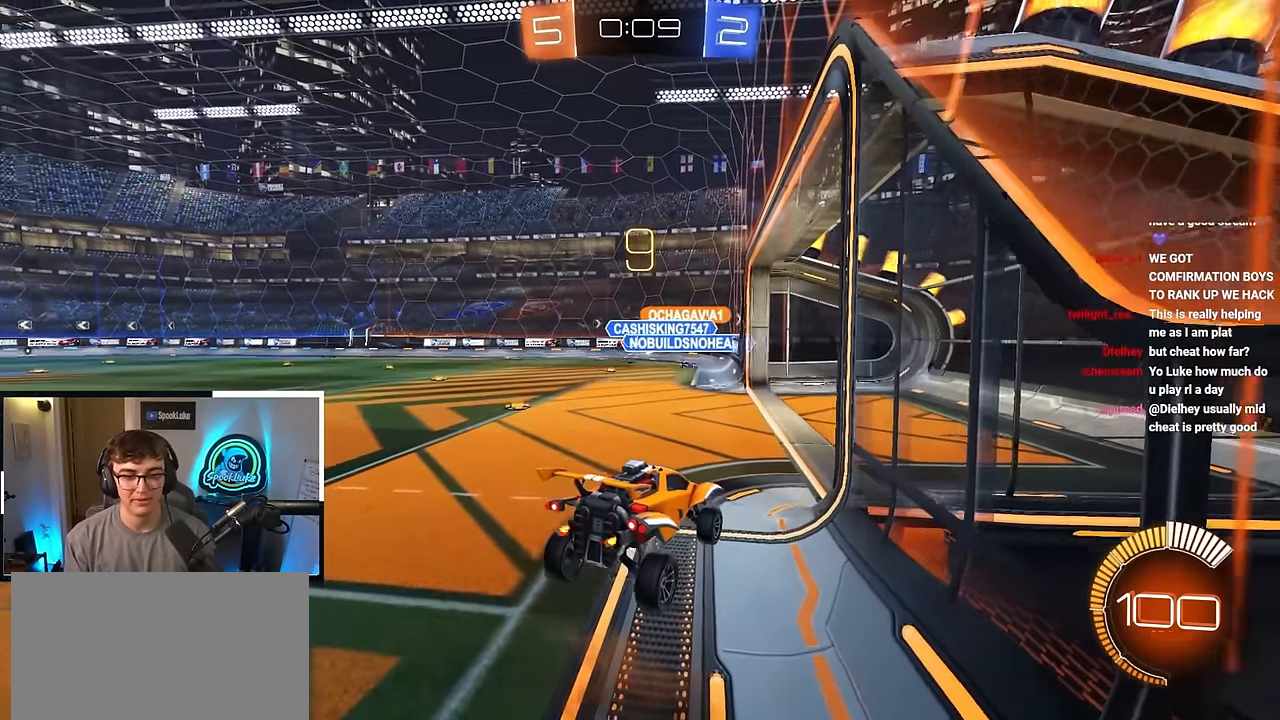
{"buttons": [], "left_stick": "center", "right_stick": "center", "events": []}
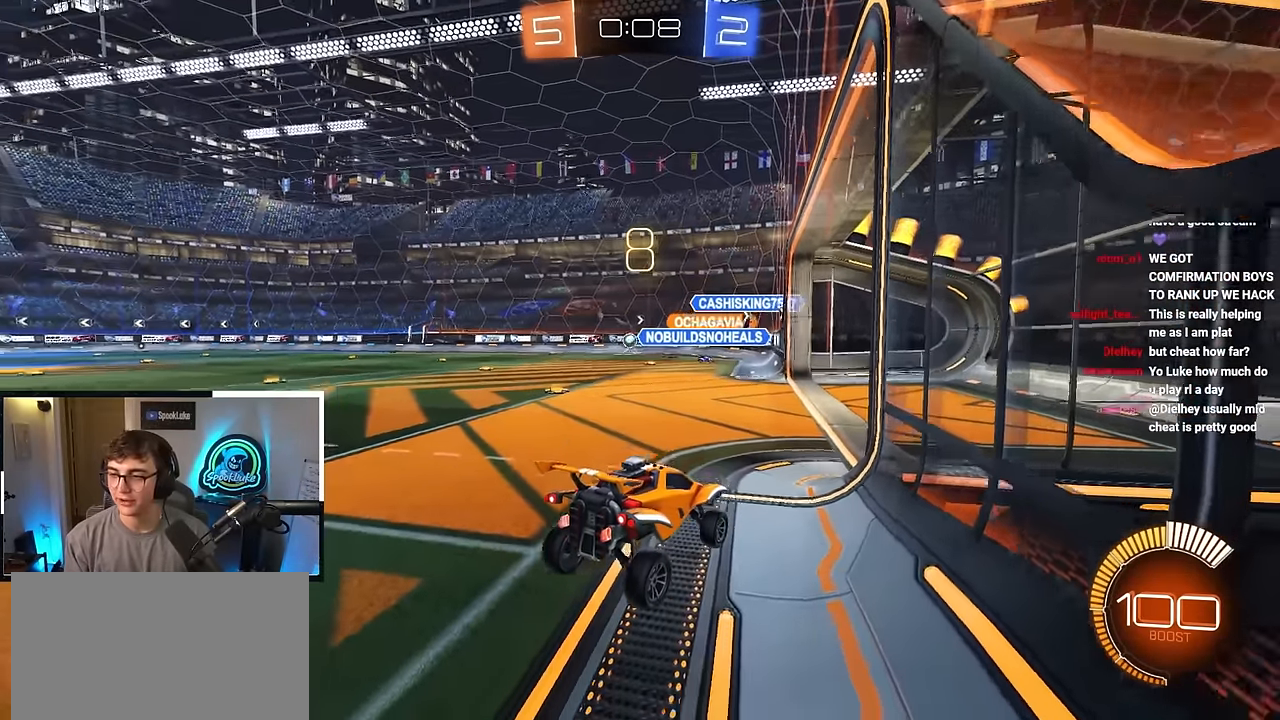
{"buttons": ["CROSS"], "left_stick": "center", "right_stick": "center", "events": [[400, "CROSS", "down"]]}
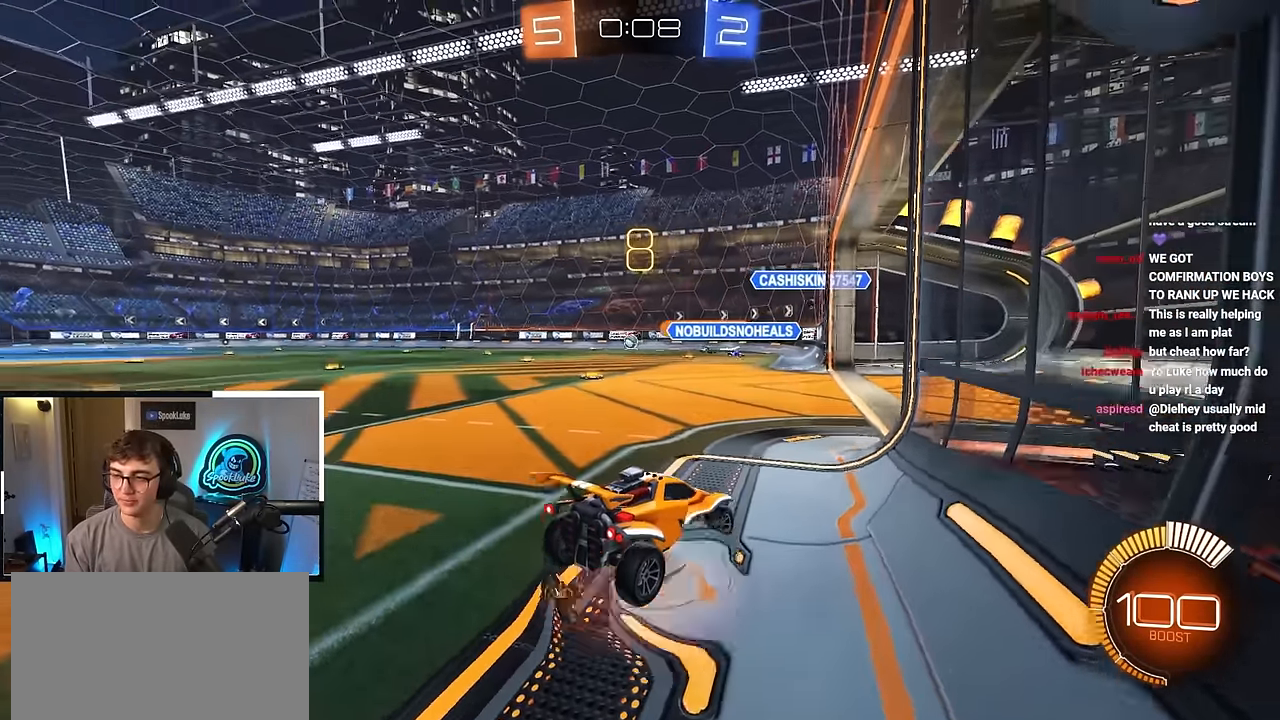
{"buttons": [], "left_stick": "center", "right_stick": "center", "events": [[150, "CROSS", "up"]]}
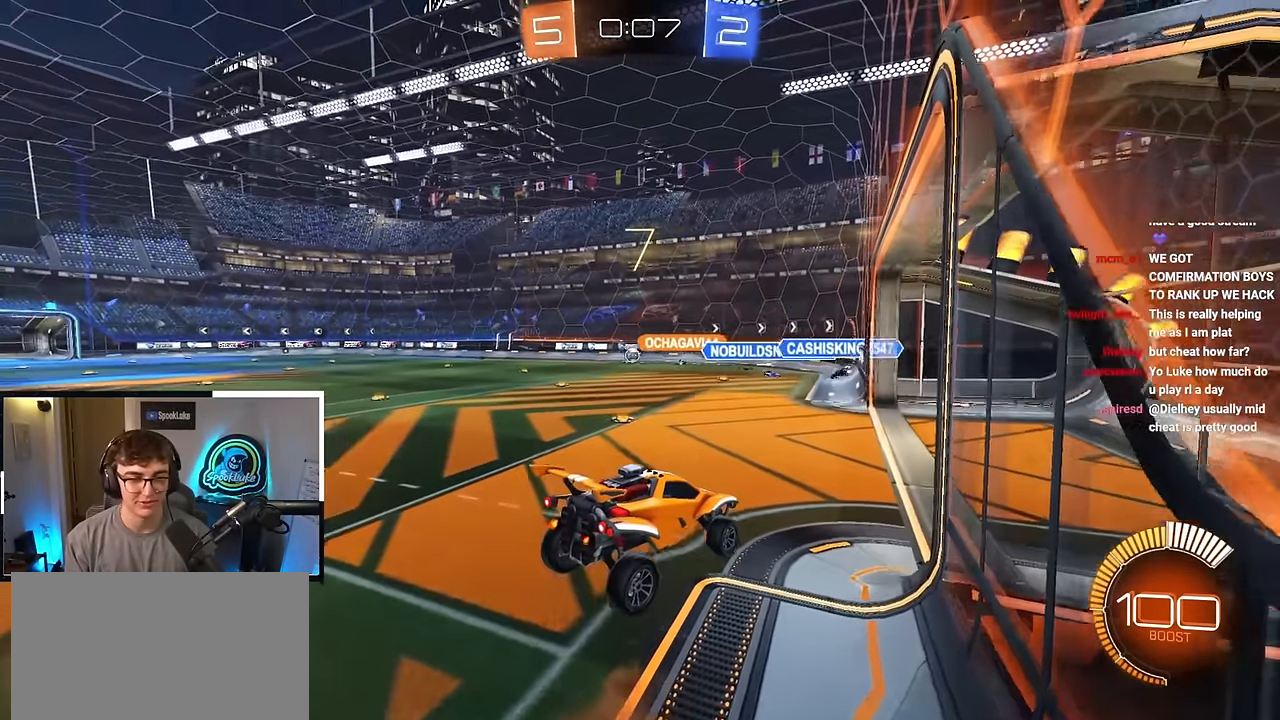
{"buttons": [], "left_stick": "left", "right_stick": "center", "events": [[467, "left_stick", "left"]]}
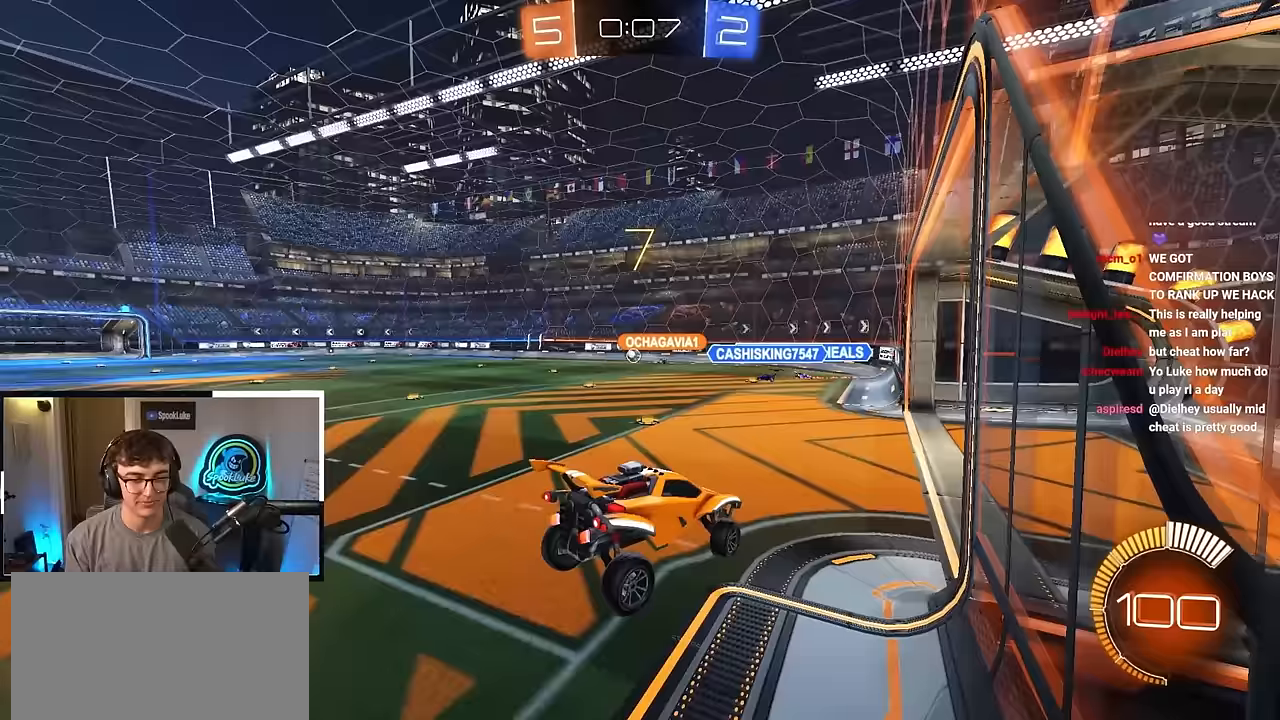
{"buttons": [], "left_stick": "center", "right_stick": "center", "events": [[150, "left_stick", "center"]]}
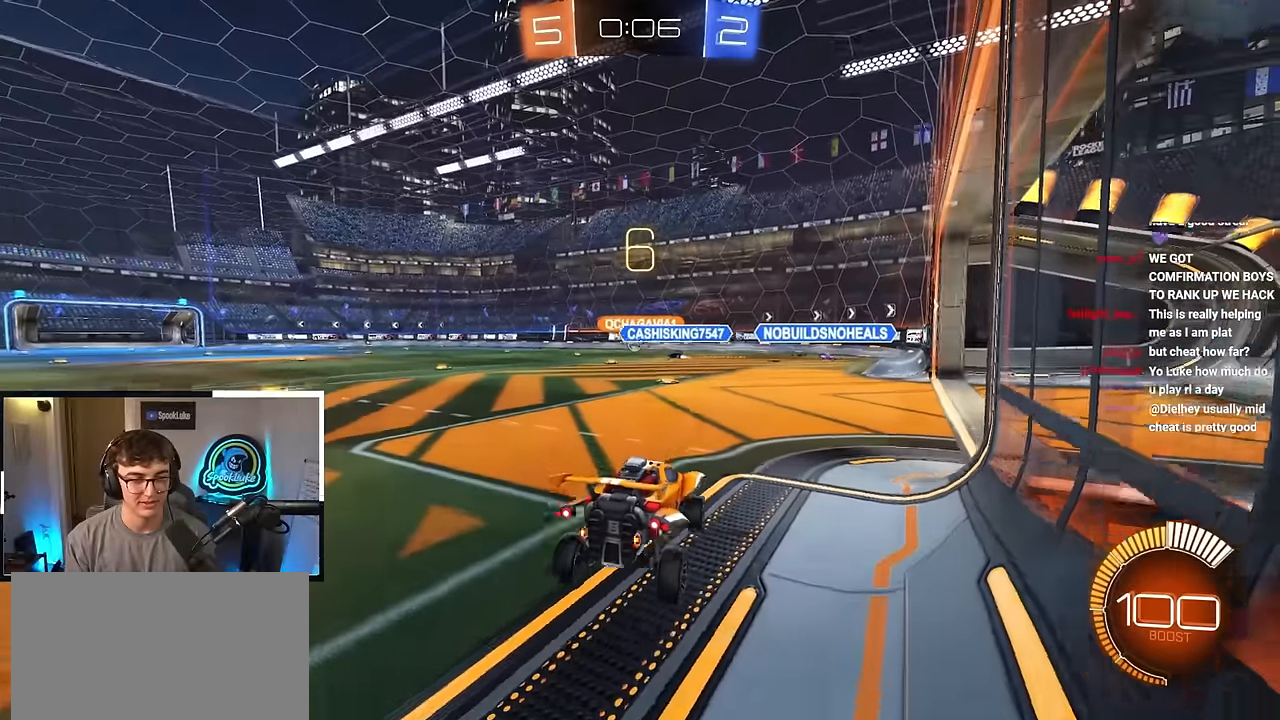
{"buttons": [], "left_stick": "left", "right_stick": "center", "events": [[133, "left_stick", "left"], [150, "CROSS", "down"], [467, "CROSS", "up"]]}
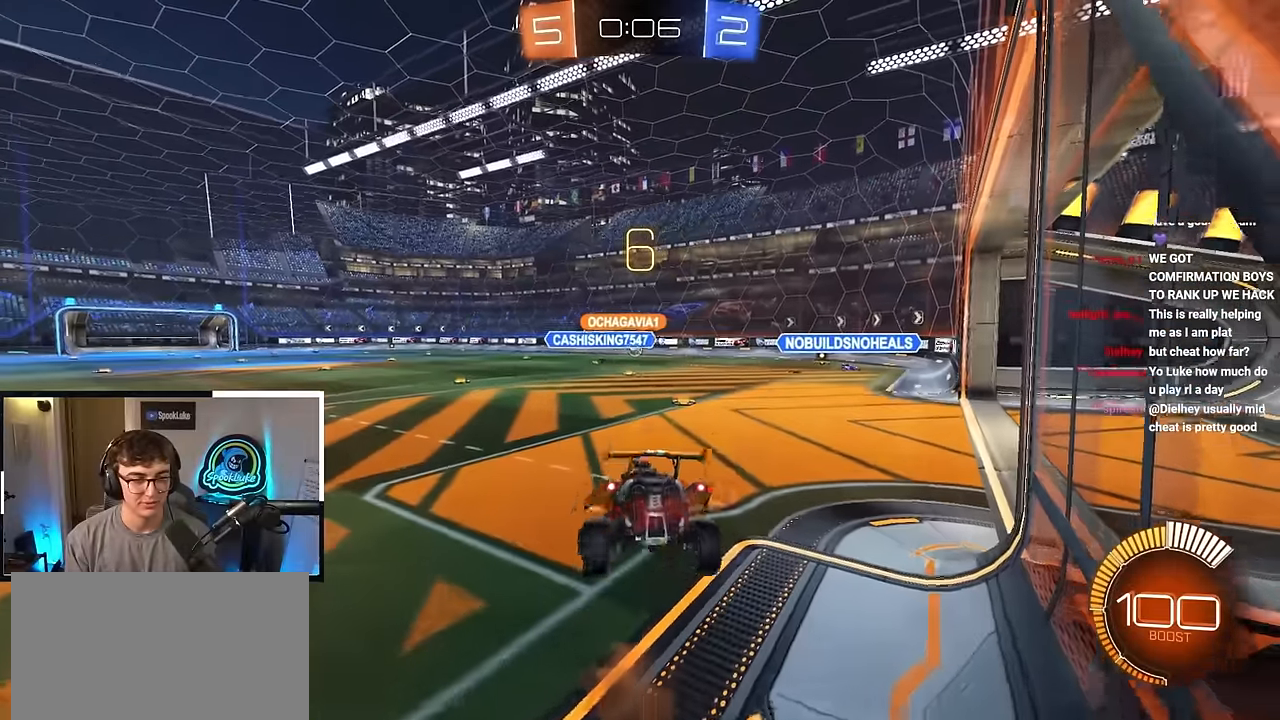
{"buttons": [], "left_stick": "center", "right_stick": "center", "events": [[333, "left_stick", "center"]]}
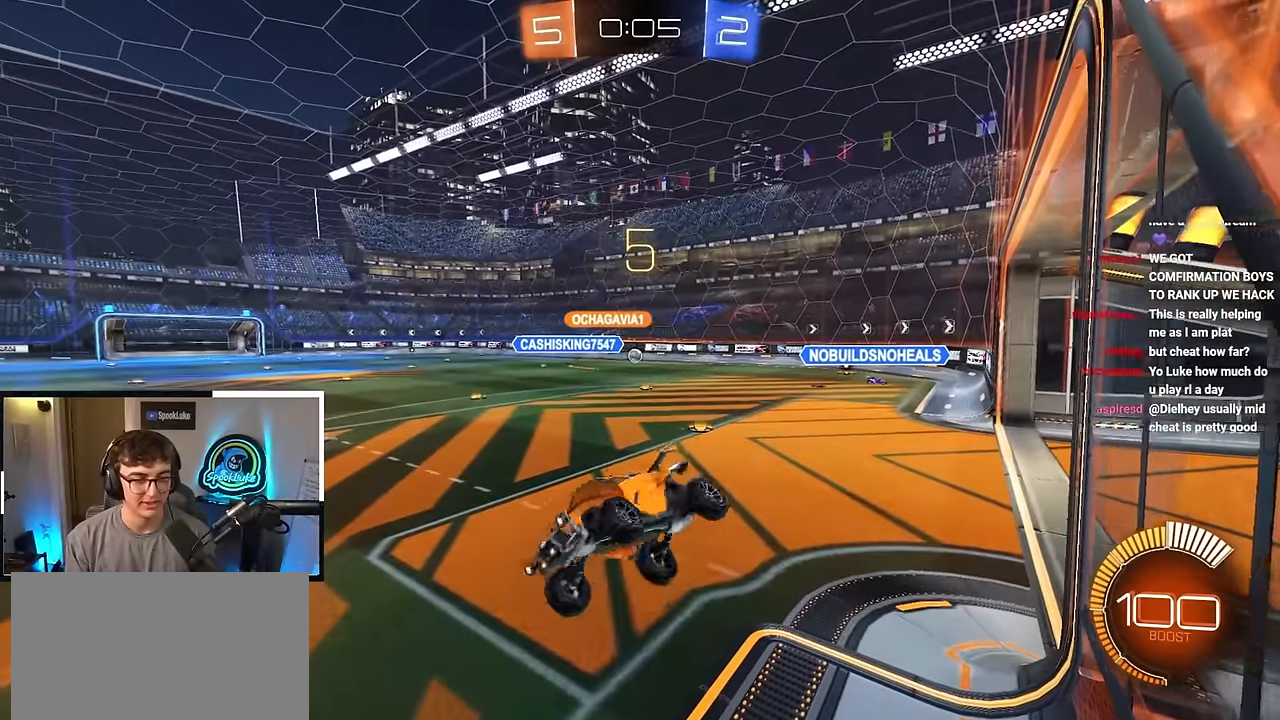
{"buttons": [], "left_stick": "up", "right_stick": "center", "events": [[133, "left_stick", "down"], [200, "CROSS", "down"], [383, "CROSS", "up"], [500, "left_stick", "up"]]}
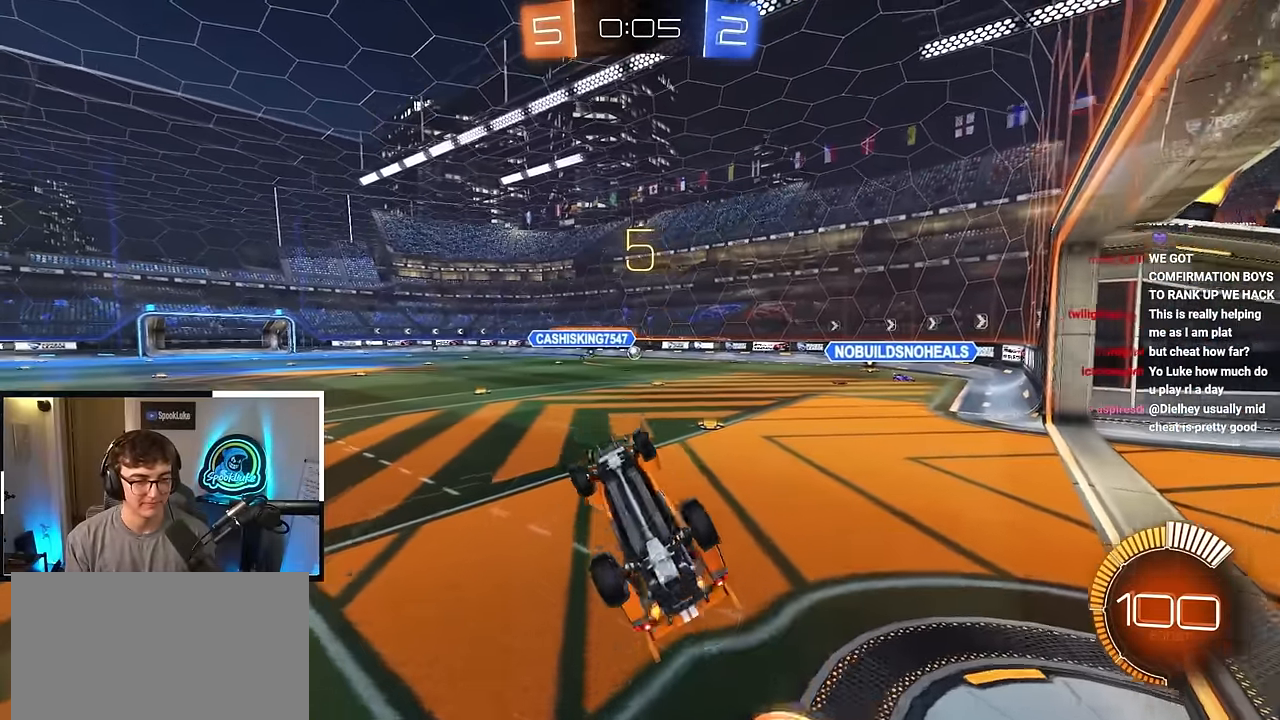
{"buttons": [], "left_stick": "up-left", "right_stick": "center", "events": [[33, "SQUARE", "down"], [167, "L2", "down"], [317, "SQUARE", "up"], [333, "L2", "up"], [367, "left_stick", "up-left"]]}
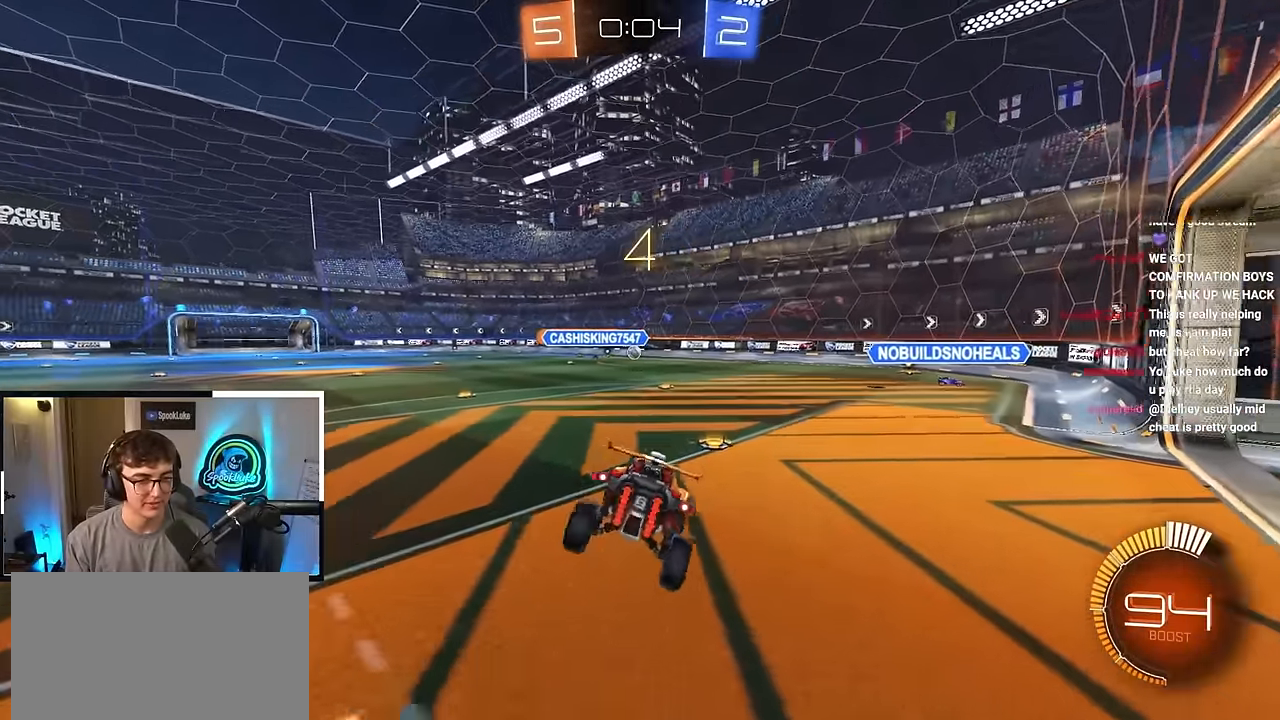
{"buttons": ["L2", "R1"], "left_stick": "up-right", "right_stick": "center", "events": [[17, "left_stick", "center"], [83, "R1", "down"], [133, "left_stick", "down-right"], [250, "L2", "down"], [300, "left_stick", "left"], [500, "left_stick", "up-right"]]}